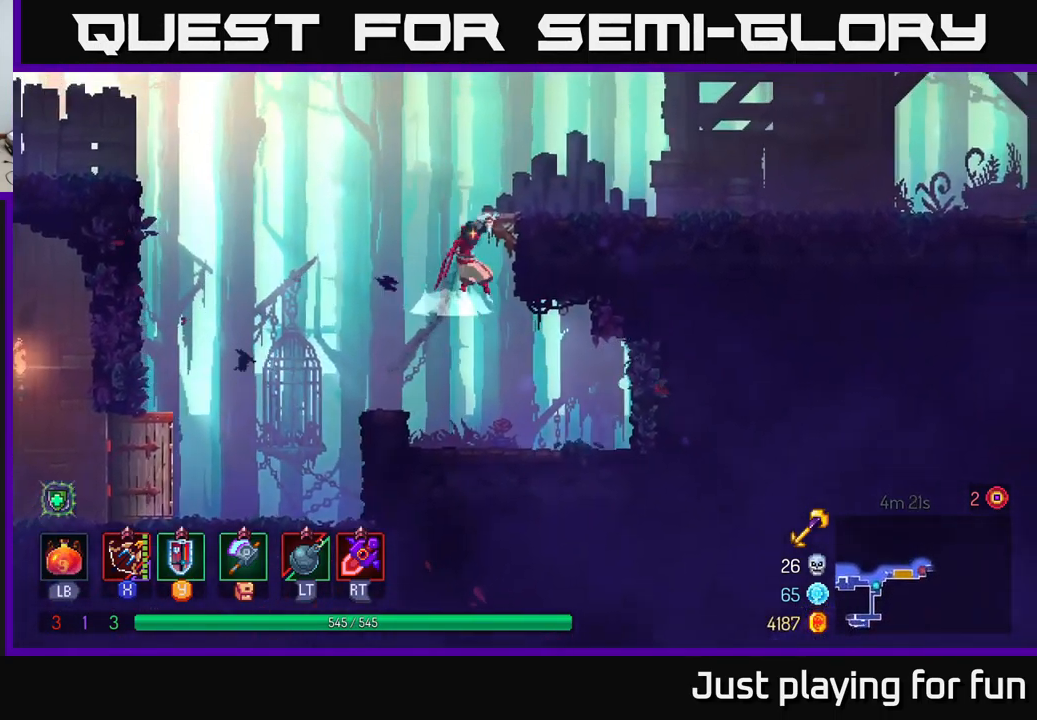
Gameplay with a controller (Xbox layout); each line is a JSON object with the inputs held at the frame after it. "events" lists button and stick changes between this image and that frame as [ms after this image, input, new state], when the widget could be followed in between.
{"buttons": [], "left_stick": "right", "right_stick": "center", "events": [[133, "A", "up"], [333, "B", "down"], [483, "B", "up"]]}
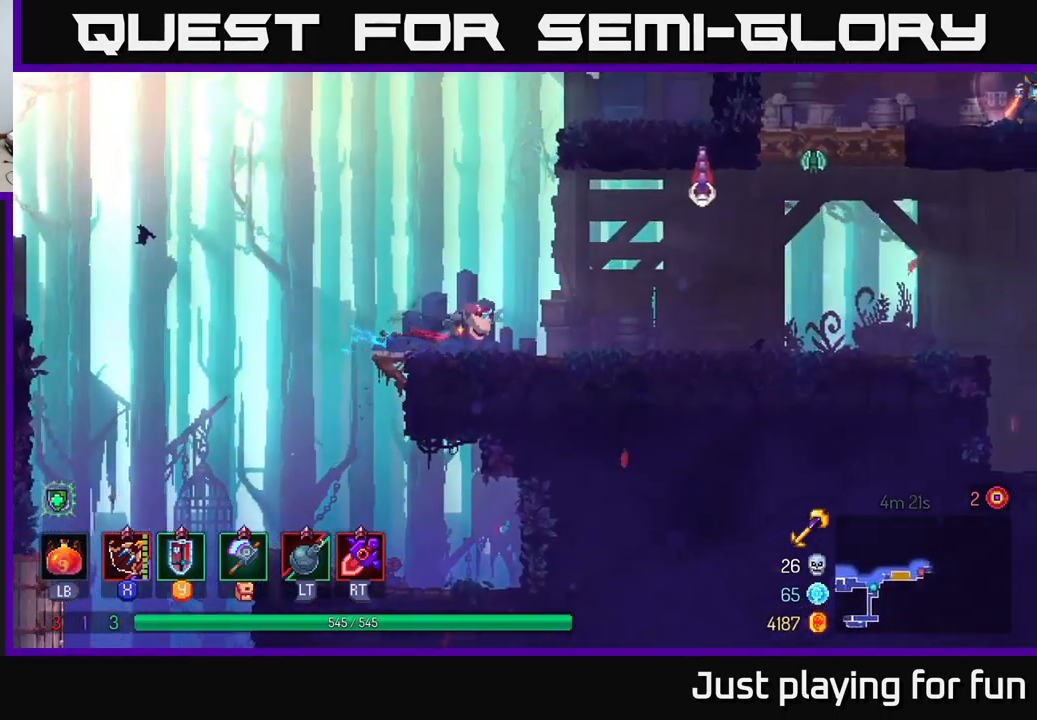
{"buttons": [], "left_stick": "right", "right_stick": "center", "events": [[167, "A", "down"], [267, "A", "up"], [350, "A", "down"], [450, "A", "up"]]}
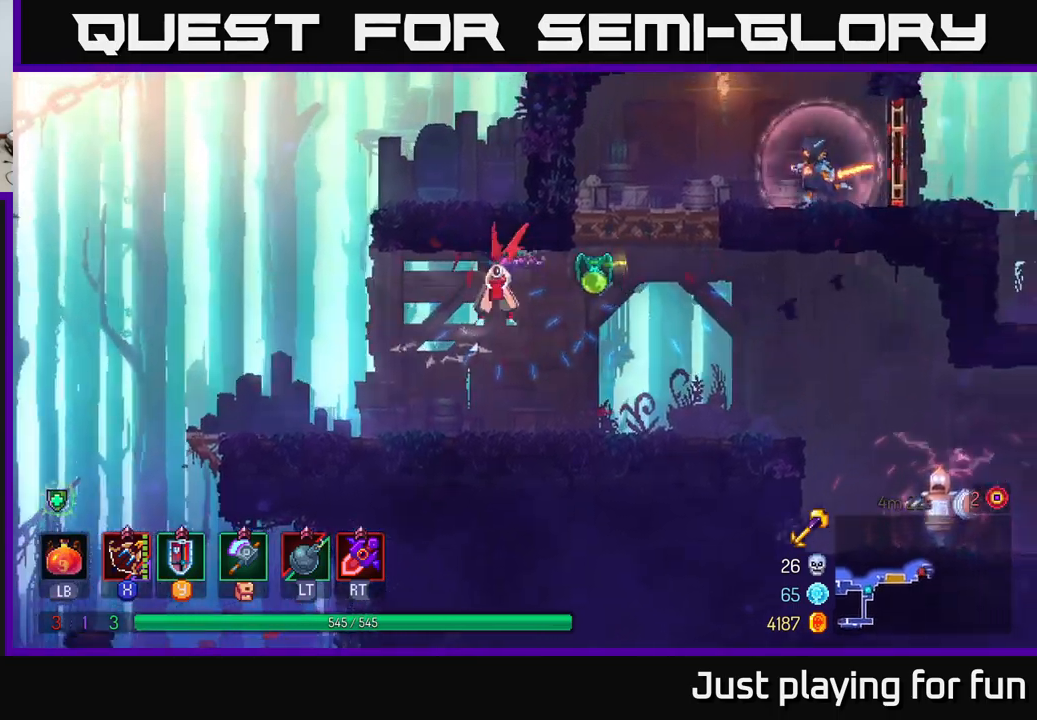
{"buttons": [], "left_stick": "right", "right_stick": "center", "events": [[17, "X", "down"], [100, "X", "up"]]}
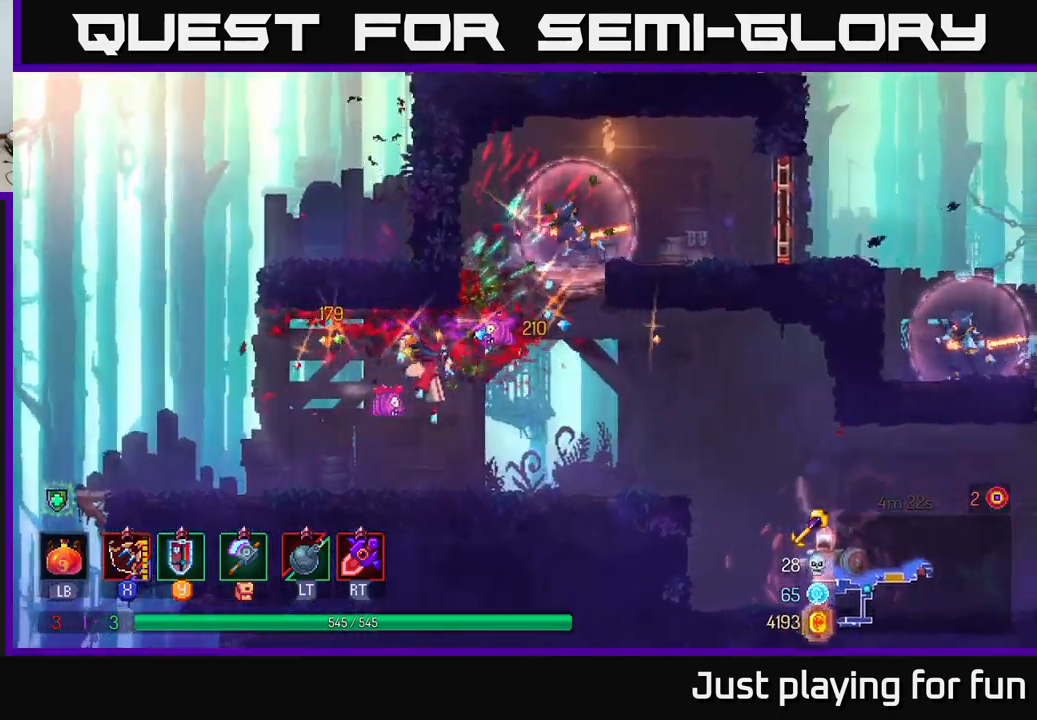
{"buttons": [], "left_stick": "left", "right_stick": "center", "events": [[167, "B", "down"], [283, "B", "up"], [383, "left_stick", "left"]]}
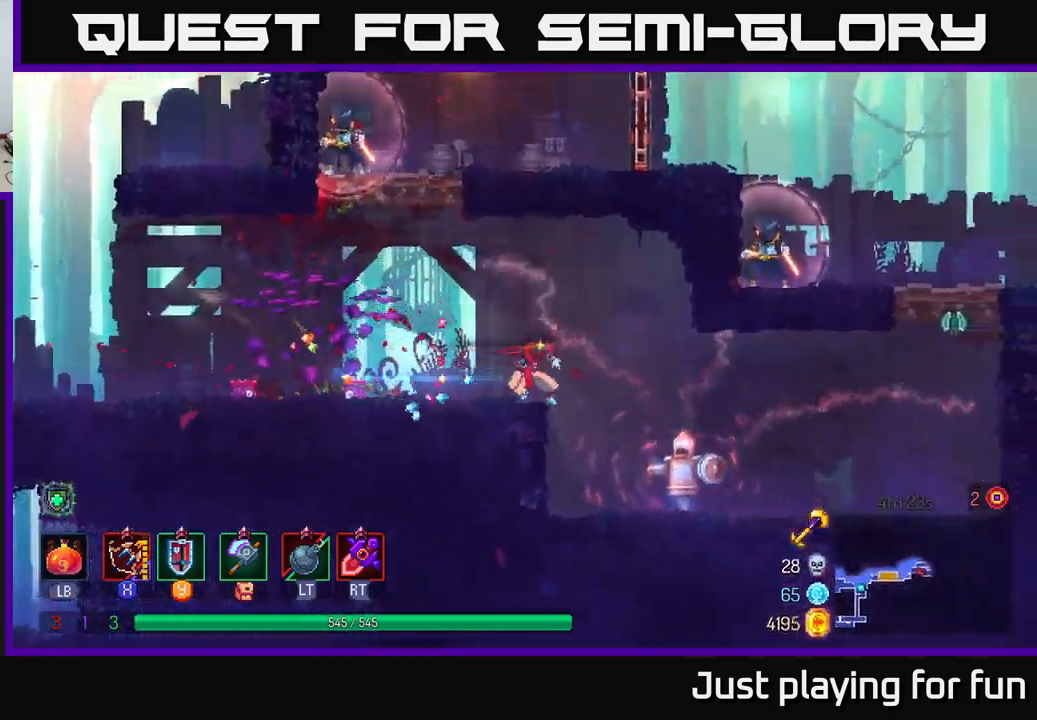
{"buttons": [], "left_stick": "right", "right_stick": "center", "events": [[283, "left_stick", "right"]]}
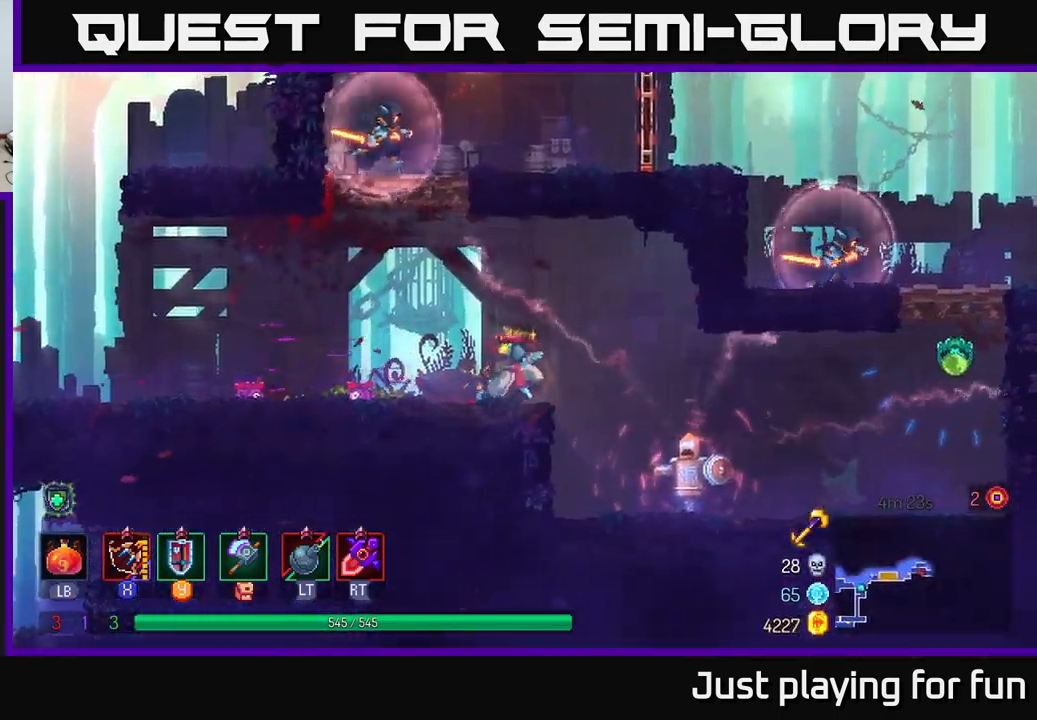
{"buttons": [], "left_stick": "center", "right_stick": "center", "events": [[367, "left_stick", "center"], [417, "X", "down"], [500, "X", "up"]]}
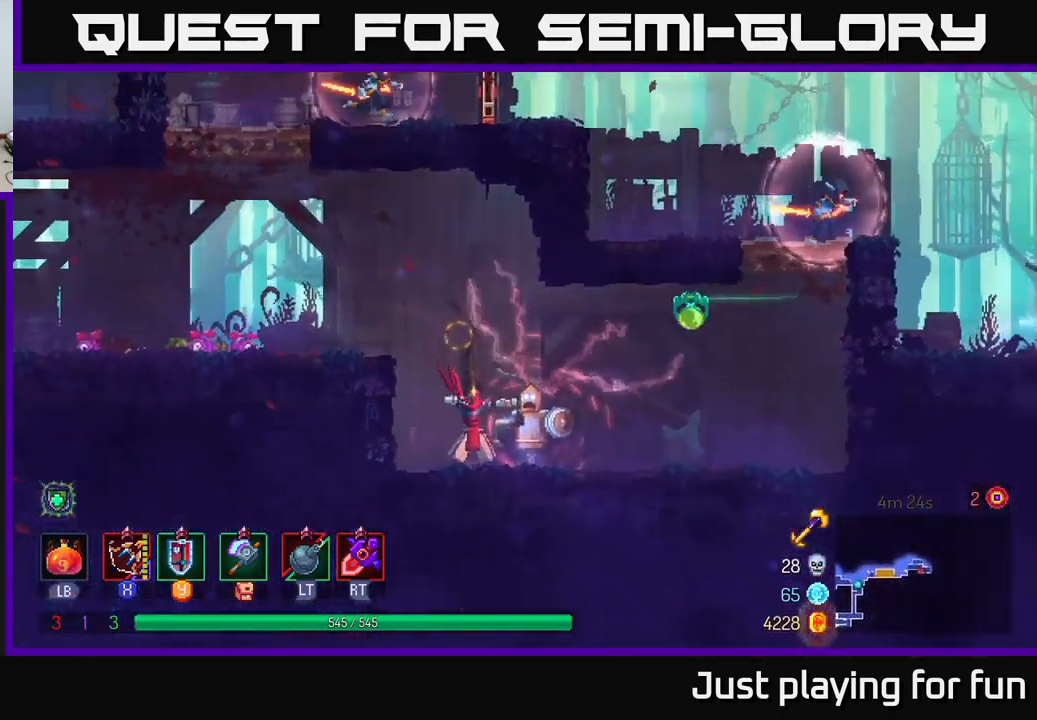
{"buttons": ["X"], "left_stick": "center", "right_stick": "center", "events": [[433, "X", "down"]]}
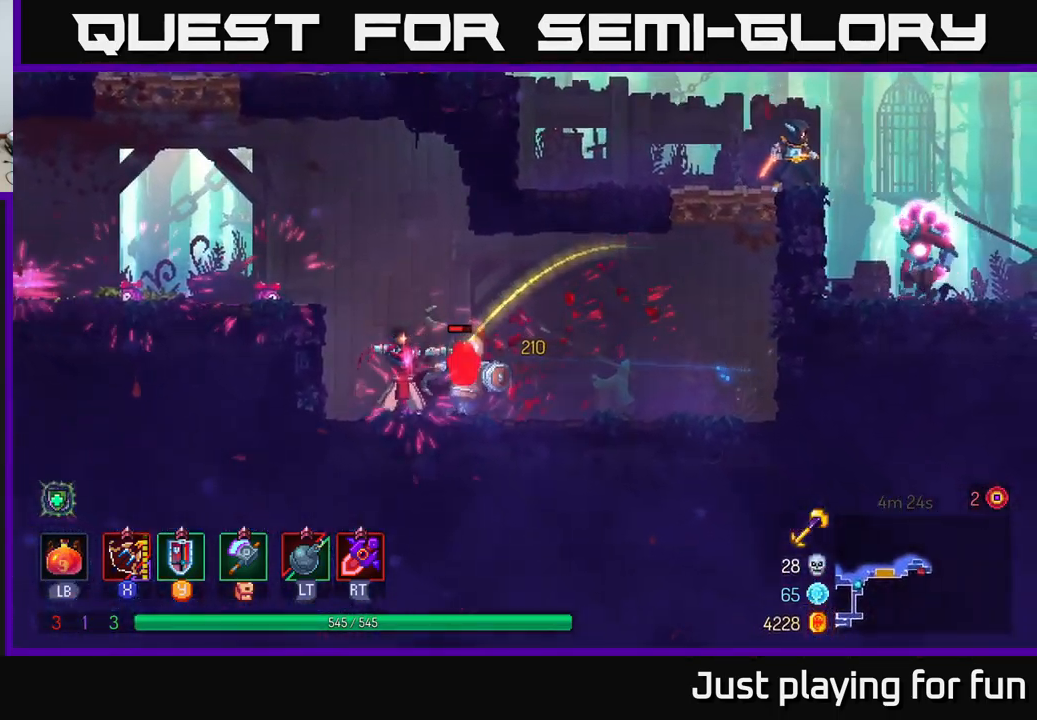
{"buttons": [], "left_stick": "right", "right_stick": "center", "events": [[33, "X", "up"], [183, "left_stick", "right"], [350, "B", "down"], [483, "B", "up"]]}
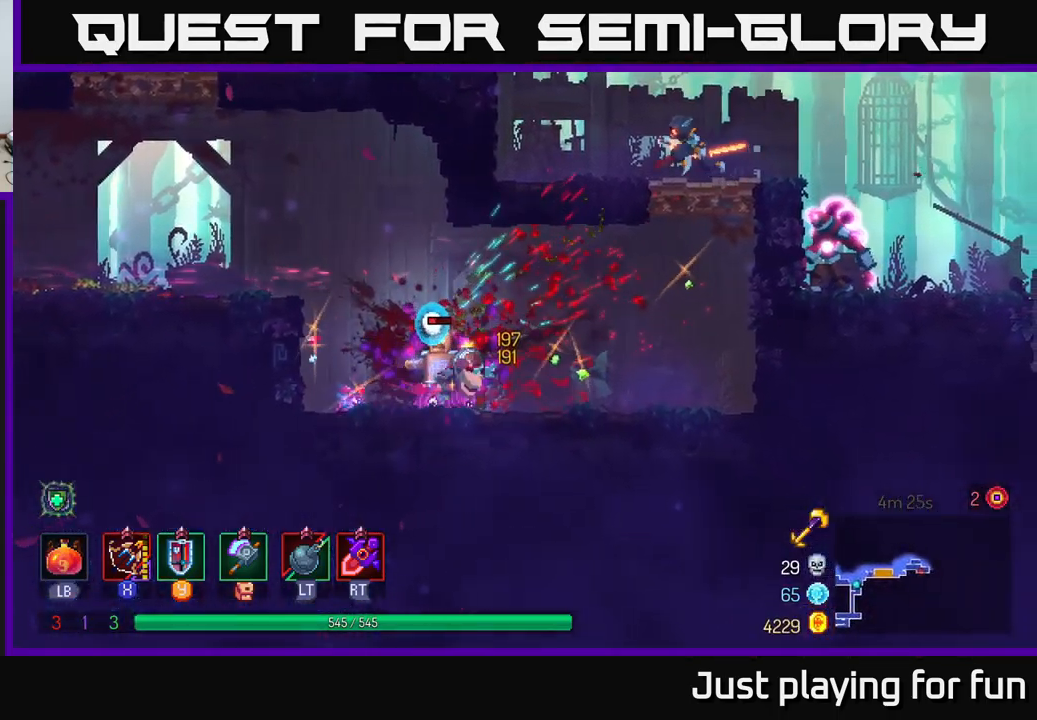
{"buttons": [], "left_stick": "center", "right_stick": "center", "events": [[100, "left_stick", "left"], [133, "X", "down"], [200, "X", "up"], [350, "left_stick", "center"]]}
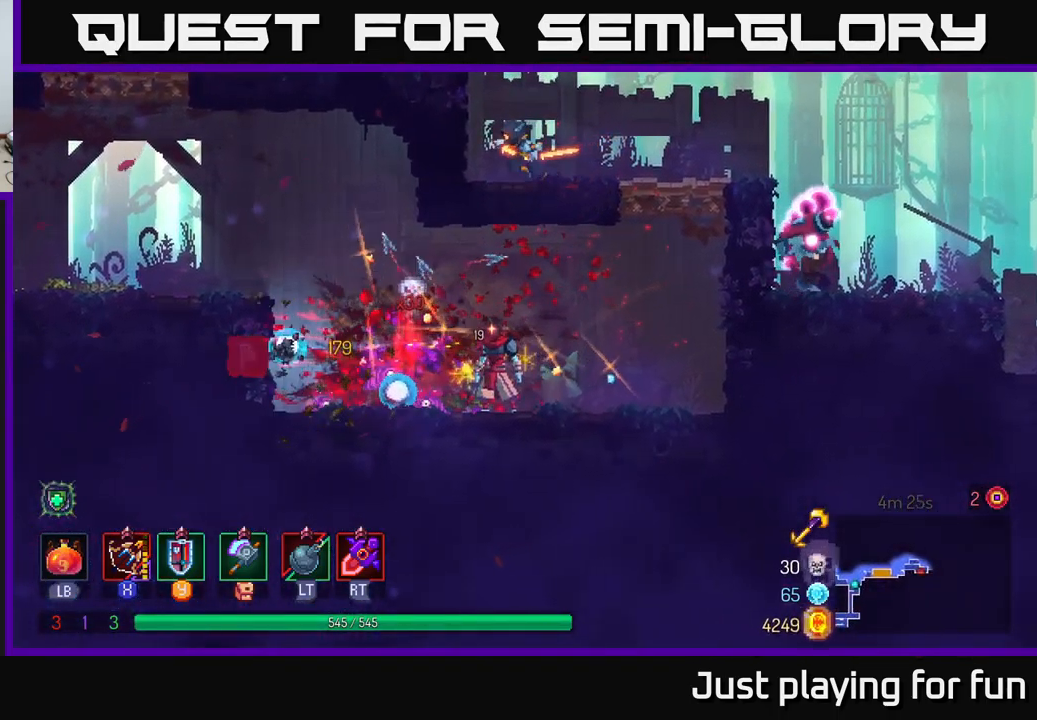
{"buttons": [], "left_stick": "left", "right_stick": "center", "events": [[133, "left_stick", "left"]]}
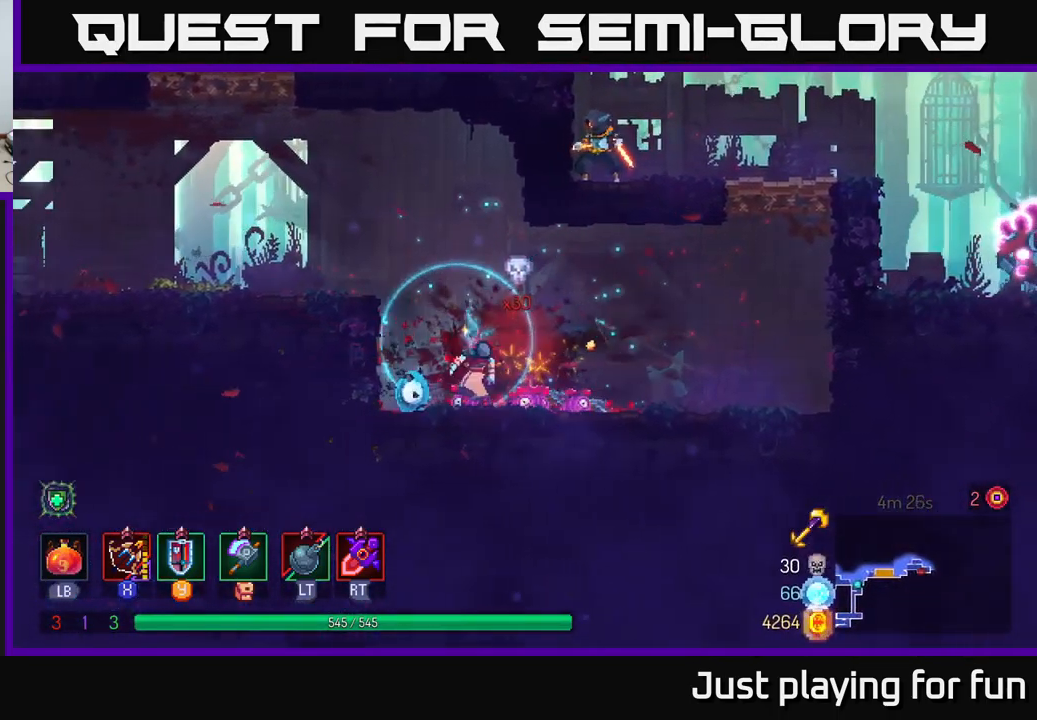
{"buttons": [], "left_stick": "center", "right_stick": "center", "events": [[17, "left_stick", "center"]]}
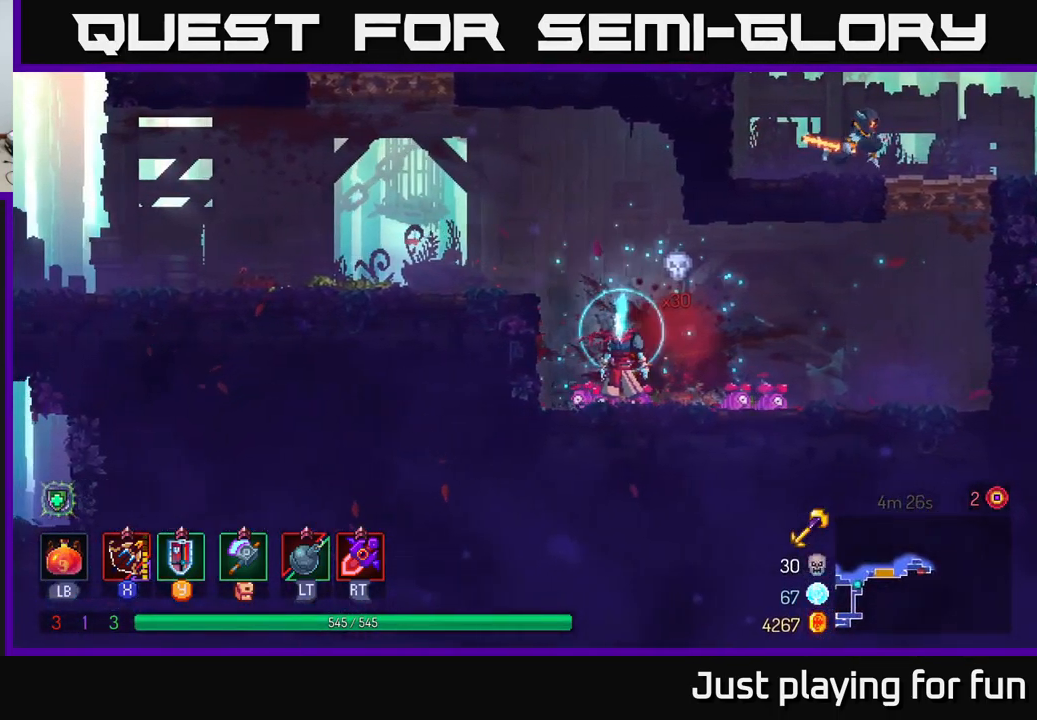
{"buttons": [], "left_stick": "center", "right_stick": "center", "events": []}
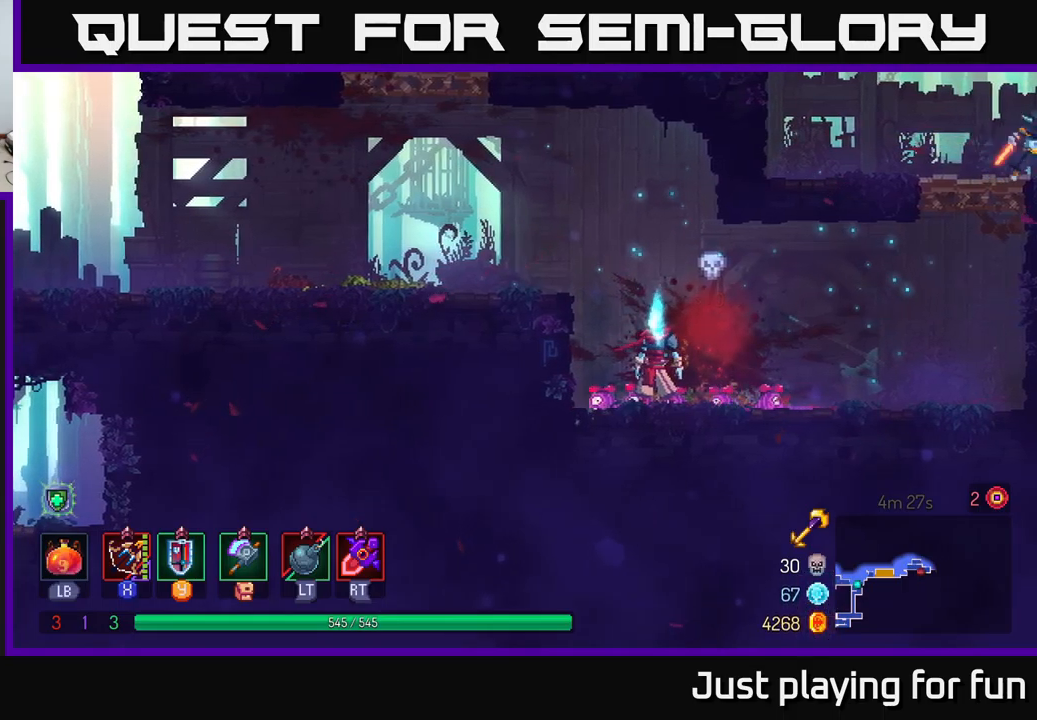
{"buttons": [], "left_stick": "center", "right_stick": "center", "events": []}
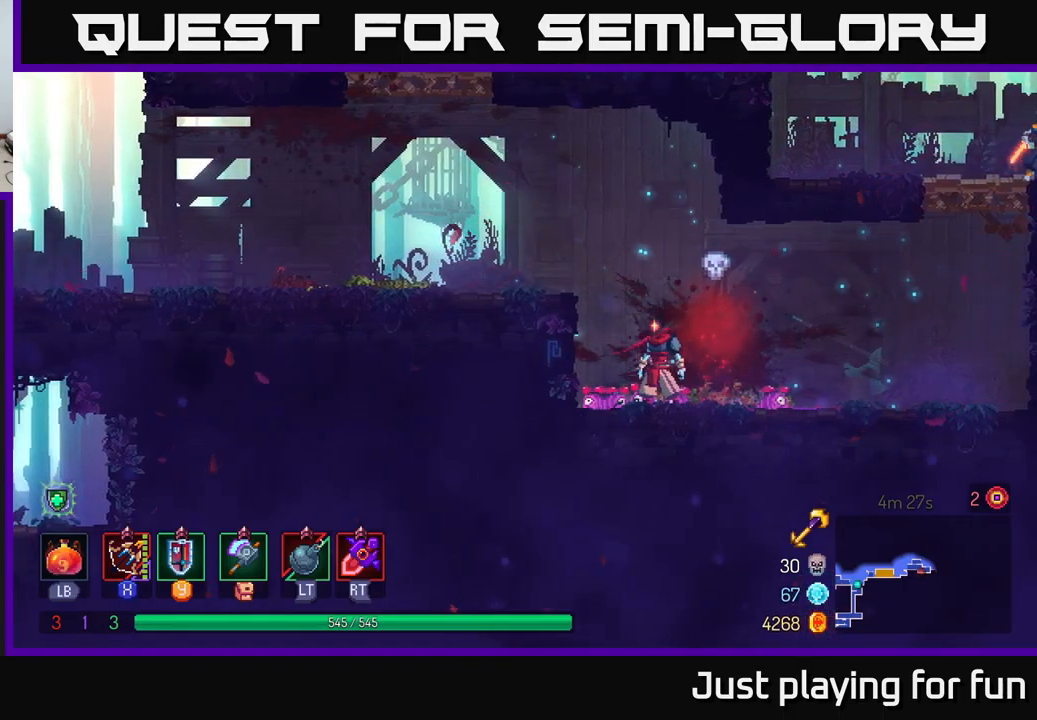
{"buttons": ["A"], "left_stick": "down-left", "right_stick": "center", "events": [[234, "left_stick", "down-left"], [317, "A", "down"]]}
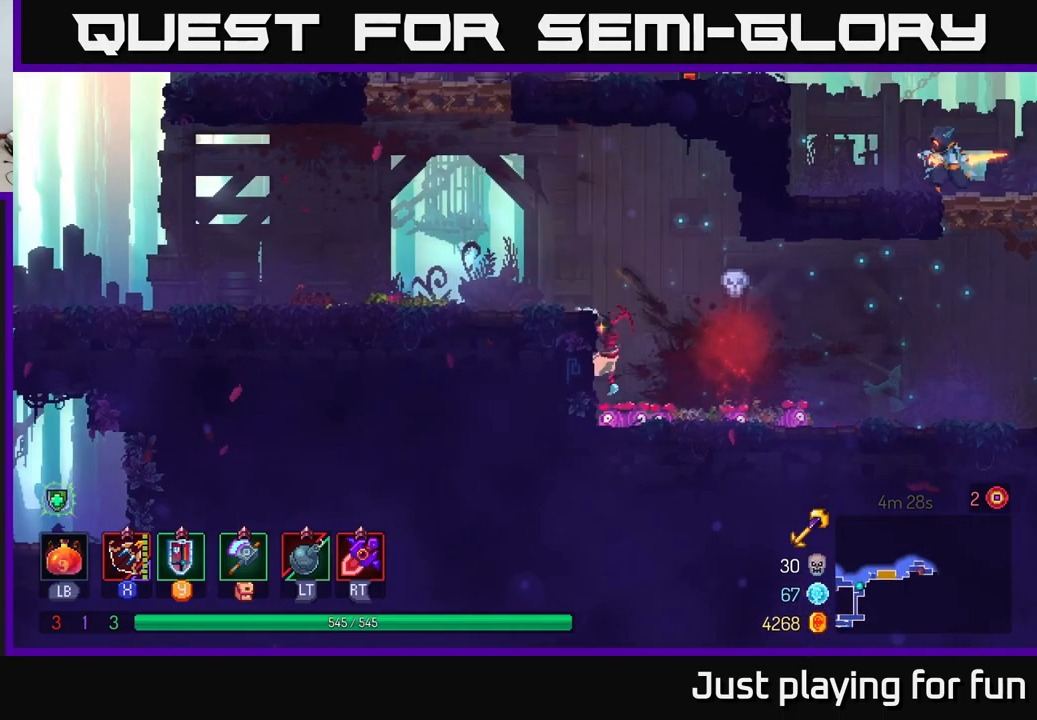
{"buttons": [], "left_stick": "center", "right_stick": "center", "events": [[17, "A", "up"], [67, "left_stick", "left"], [334, "left_stick", "center"]]}
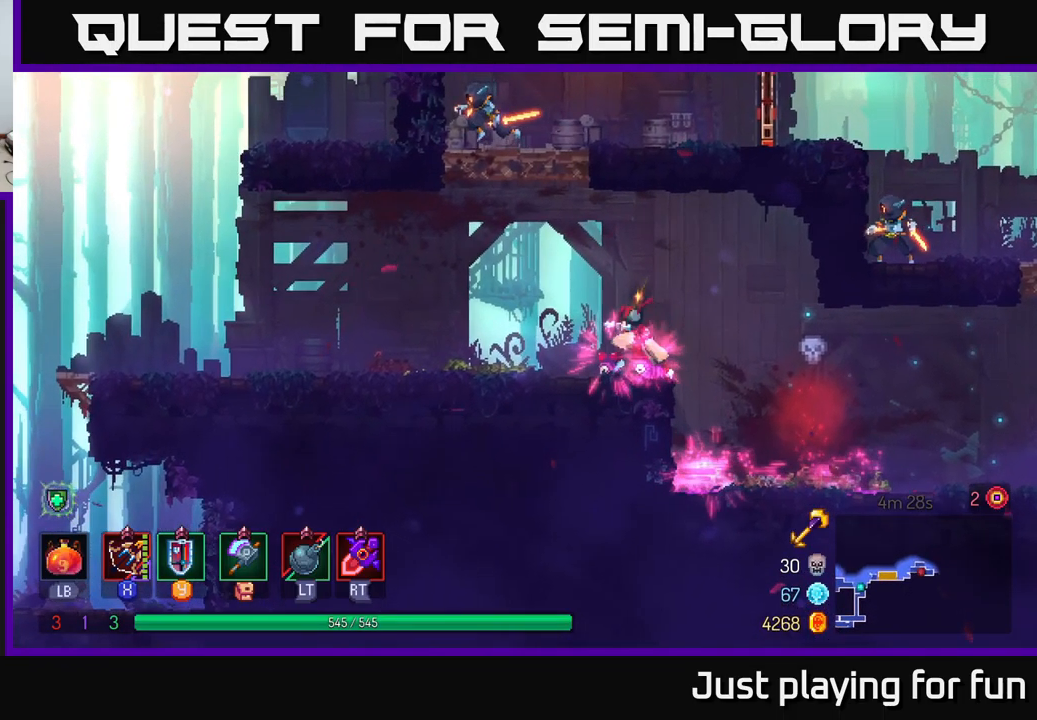
{"buttons": [], "left_stick": "center", "right_stick": "center", "events": [[67, "left_stick", "left"], [484, "left_stick", "center"]]}
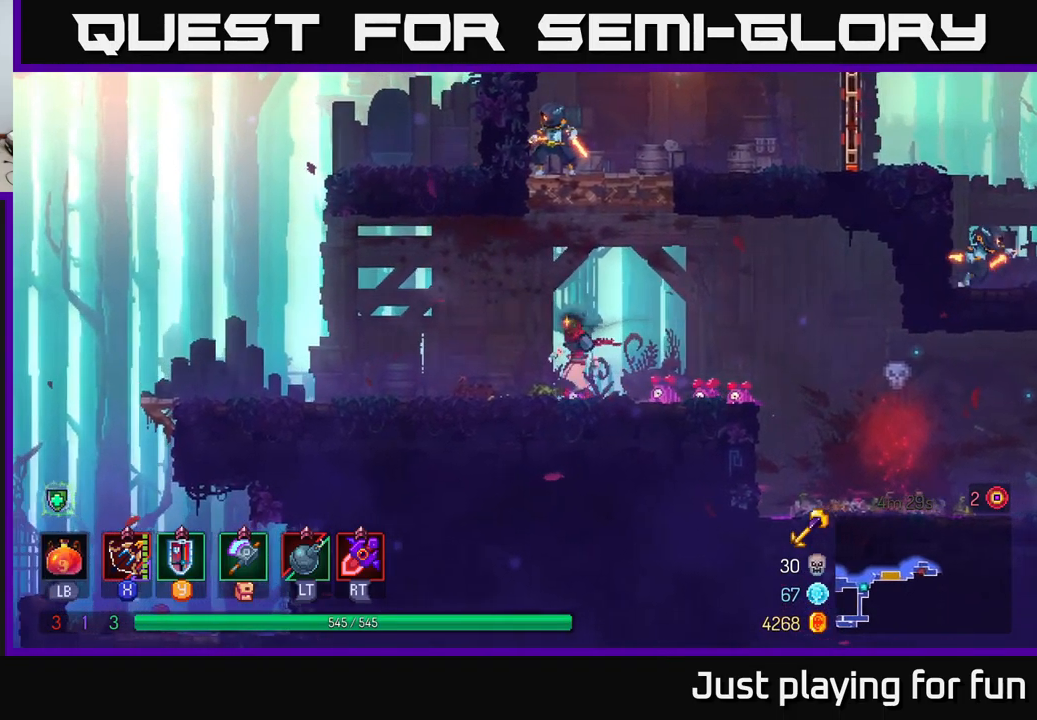
{"buttons": [], "left_stick": "center", "right_stick": "center", "events": [[67, "left_stick", "right"], [217, "left_stick", "center"]]}
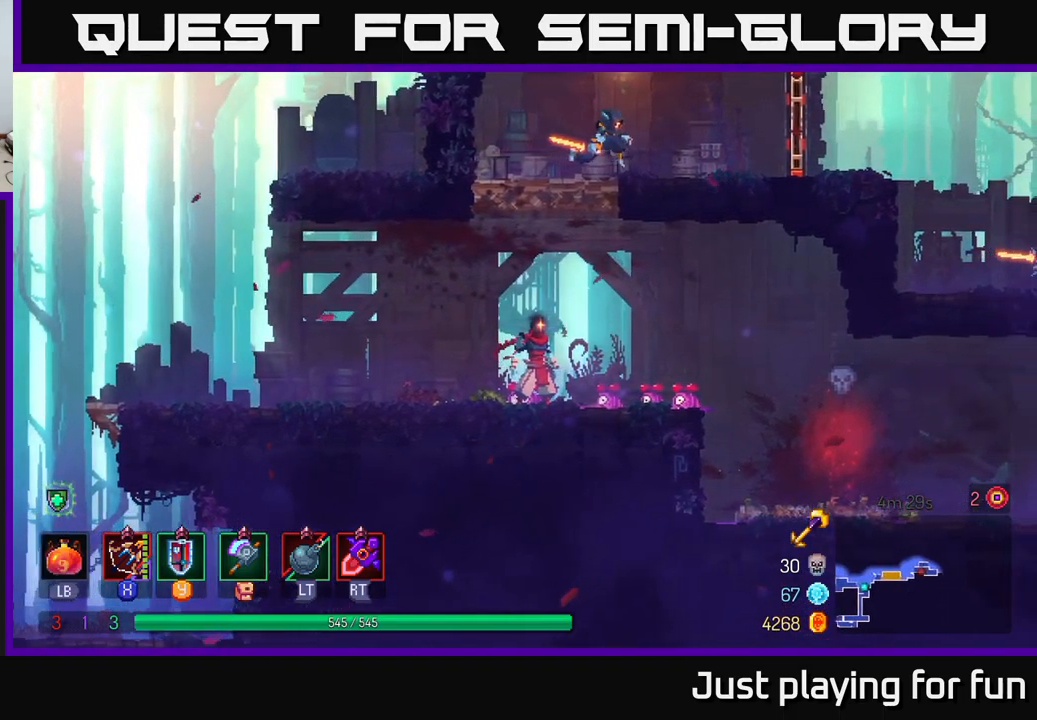
{"buttons": [], "left_stick": "center", "right_stick": "center", "events": []}
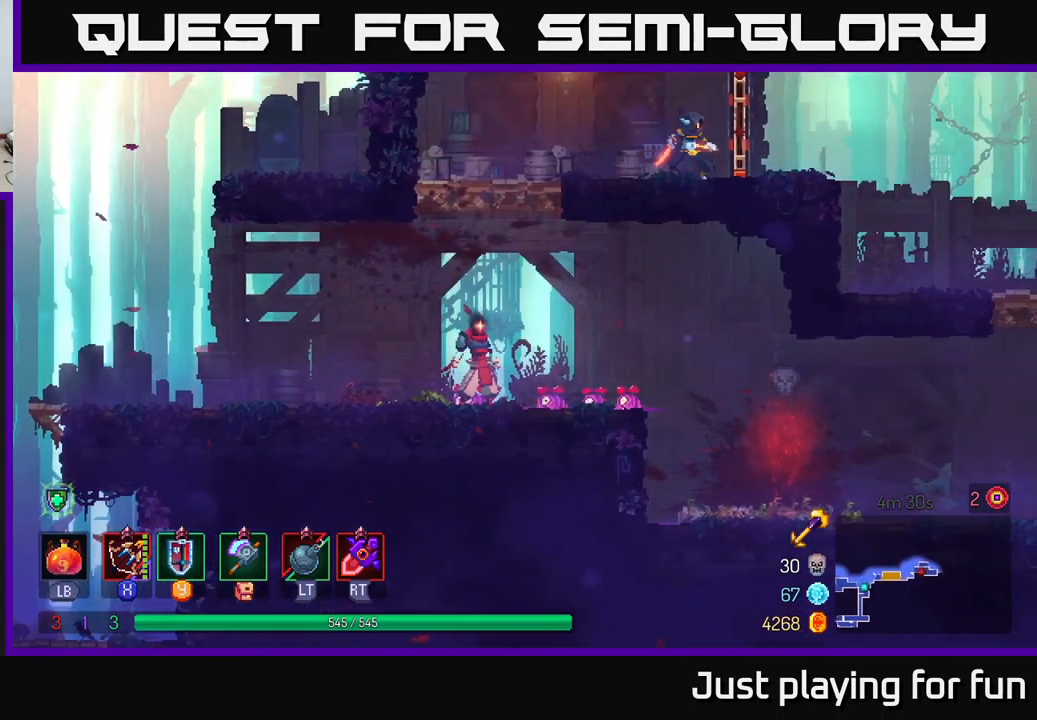
{"buttons": [], "left_stick": "center", "right_stick": "center", "events": []}
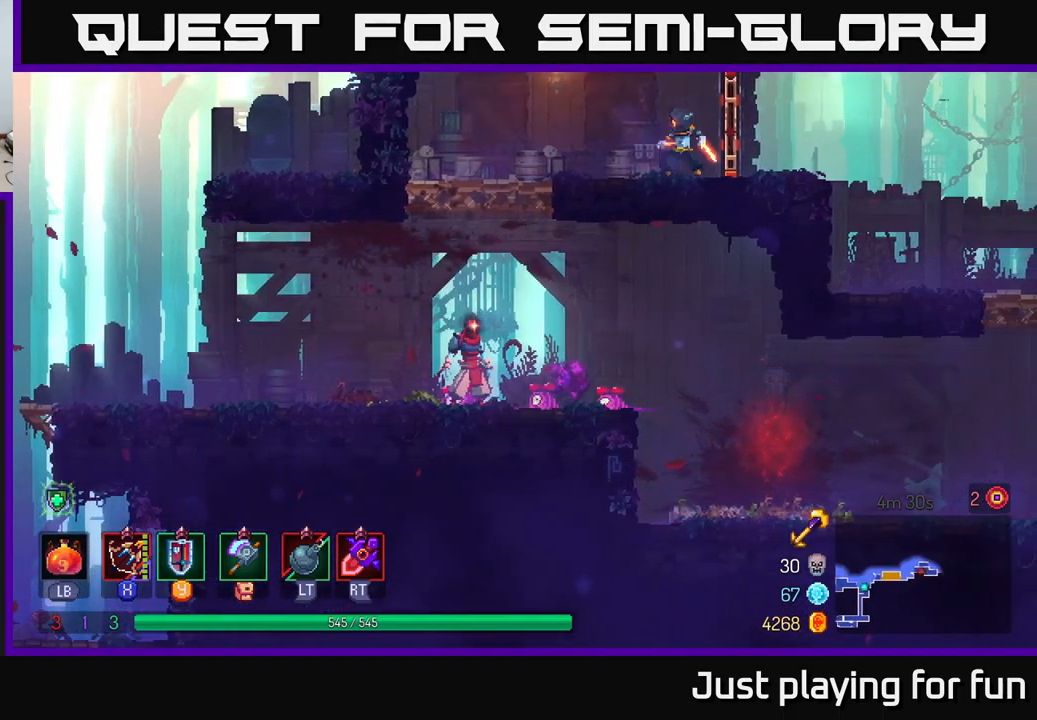
{"buttons": [], "left_stick": "center", "right_stick": "center", "events": []}
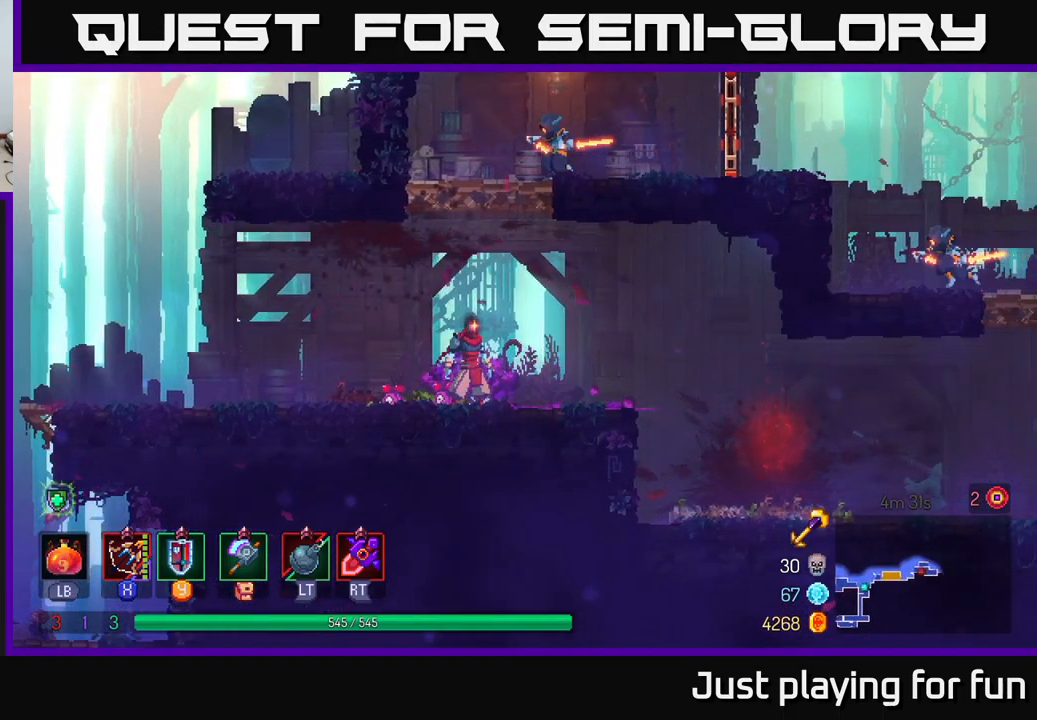
{"buttons": [], "left_stick": "right", "right_stick": "center", "events": [[400, "left_stick", "right"]]}
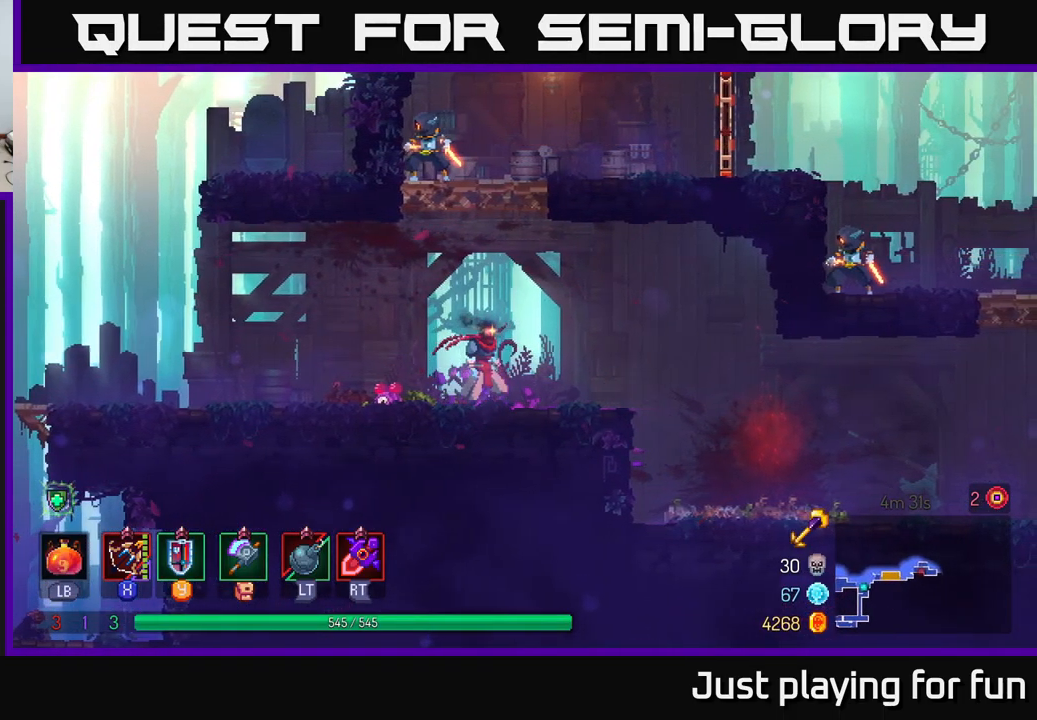
{"buttons": [], "left_stick": "right", "right_stick": "center", "events": []}
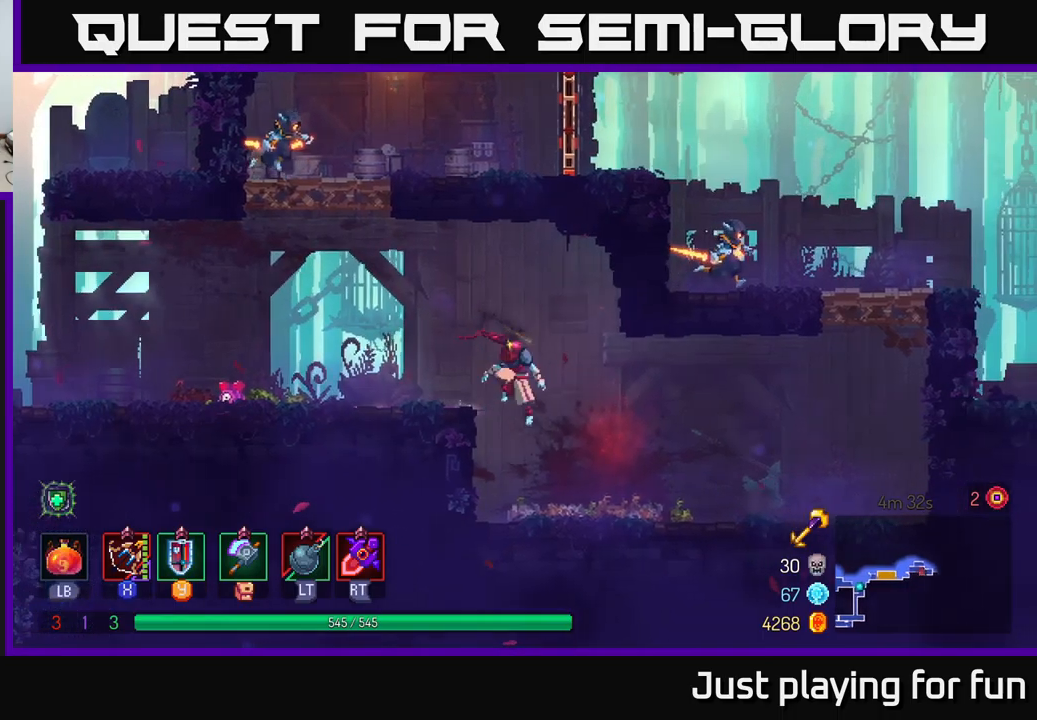
{"buttons": [], "left_stick": "center", "right_stick": "center", "events": [[16, "left_stick", "left"], [266, "R1", "down"], [300, "left_stick", "center"], [350, "R1", "up"]]}
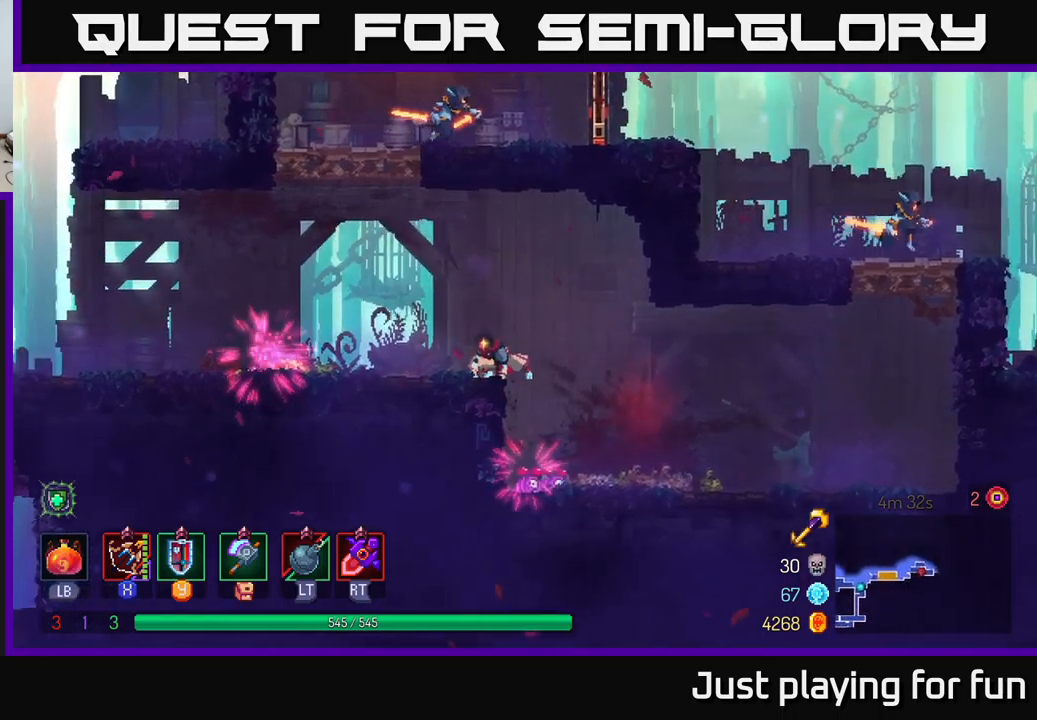
{"buttons": [], "left_stick": "left", "right_stick": "center", "events": [[33, "left_stick", "right"], [316, "left_stick", "left"]]}
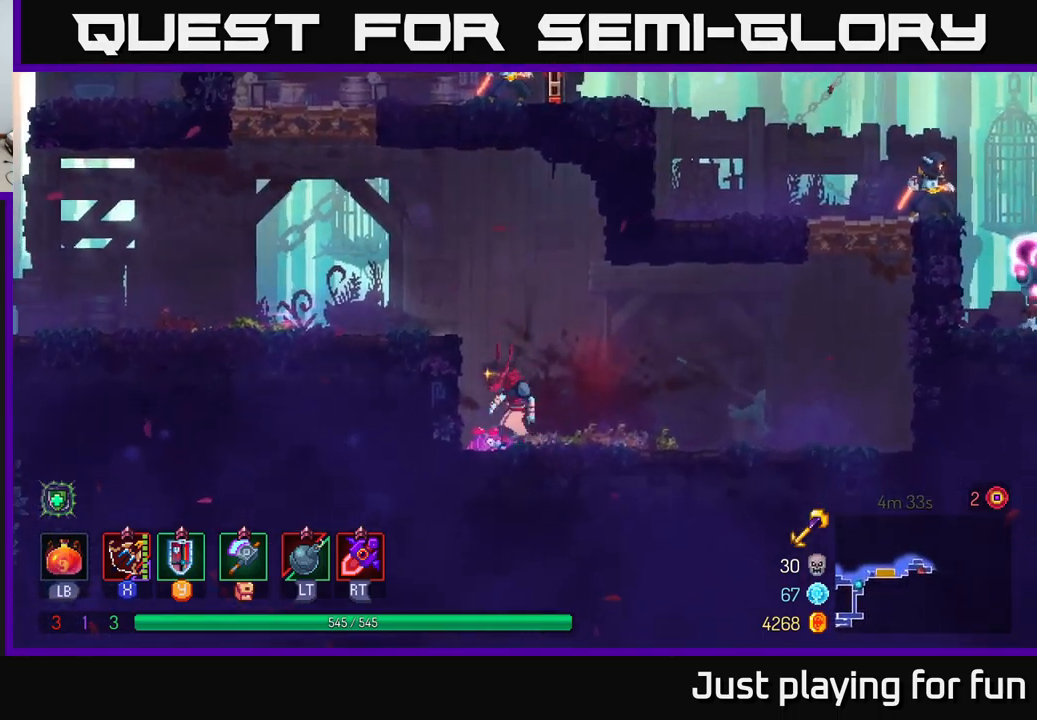
{"buttons": [], "left_stick": "center", "right_stick": "center", "events": [[16, "left_stick", "center"], [83, "R1", "down"], [166, "R1", "up"]]}
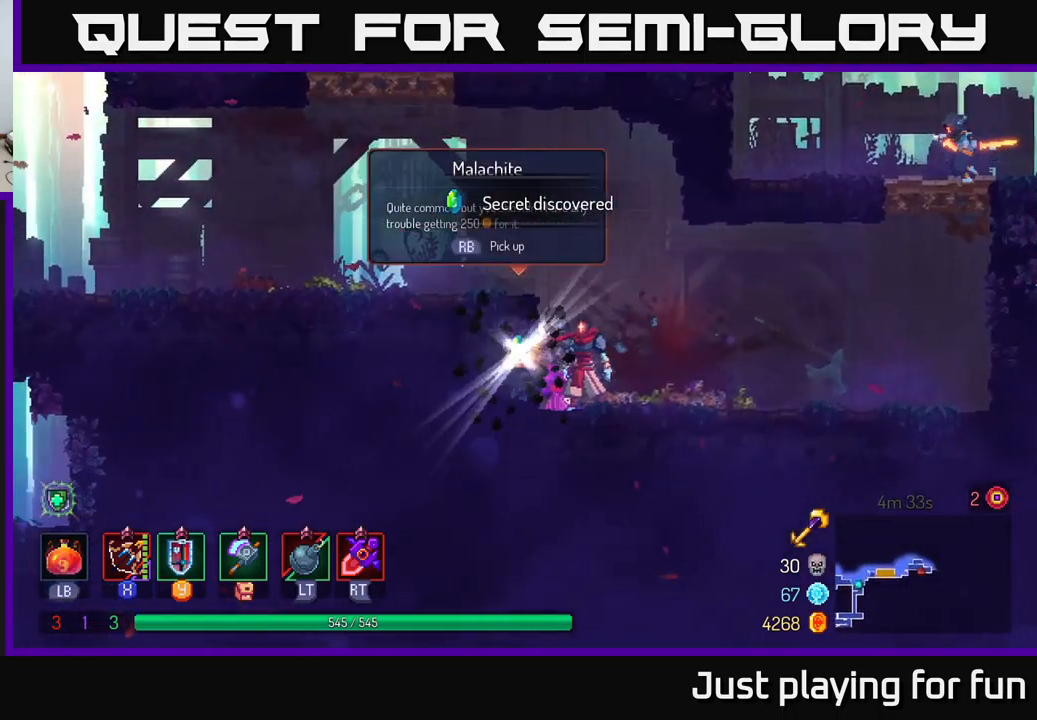
{"buttons": [], "left_stick": "center", "right_stick": "center", "events": [[300, "R1", "down"], [366, "R1", "up"]]}
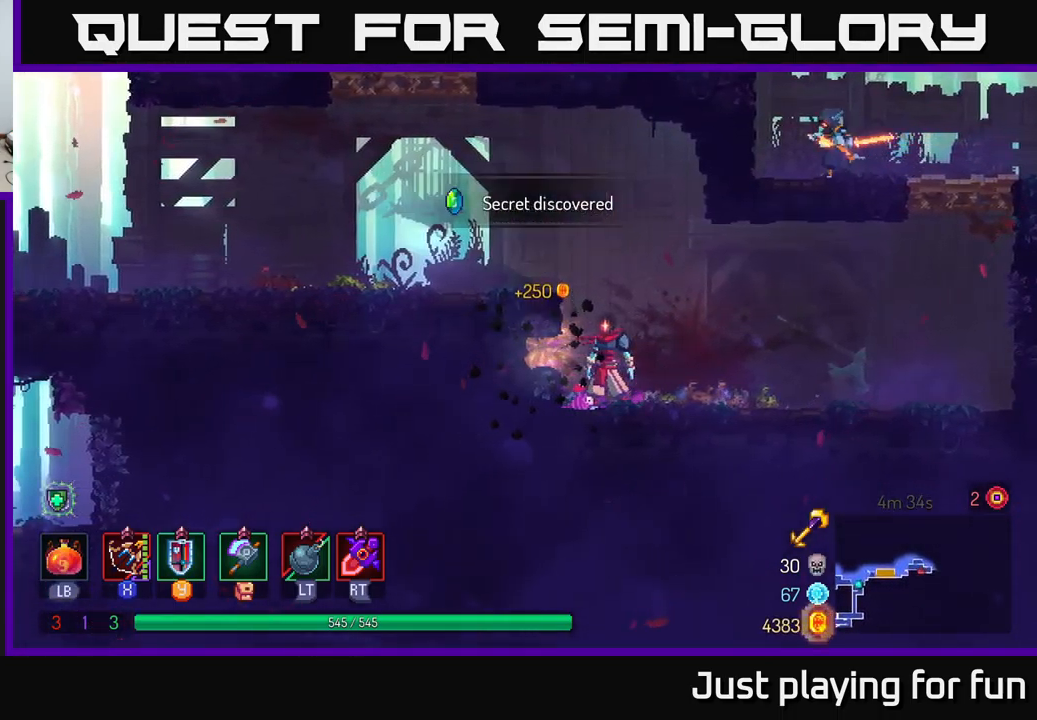
{"buttons": [], "left_stick": "left", "right_stick": "center", "events": [[133, "A", "down"], [250, "left_stick", "left"], [333, "A", "up"]]}
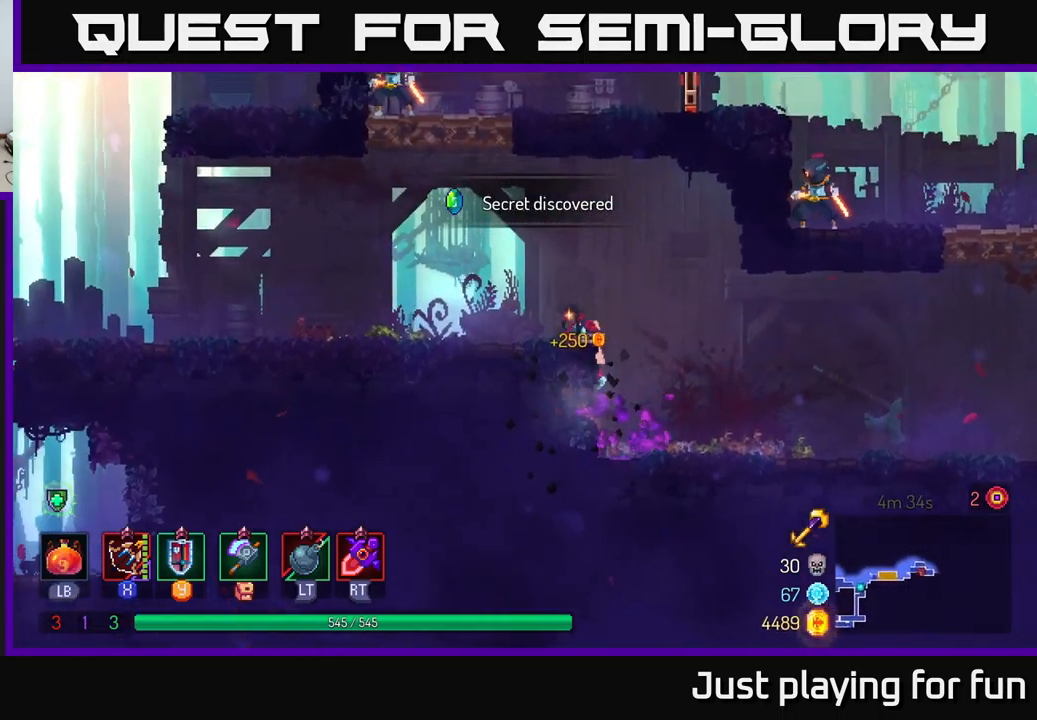
{"buttons": ["A"], "left_stick": "left", "right_stick": "center", "events": [[216, "A", "down"], [333, "A", "up"], [416, "A", "down"]]}
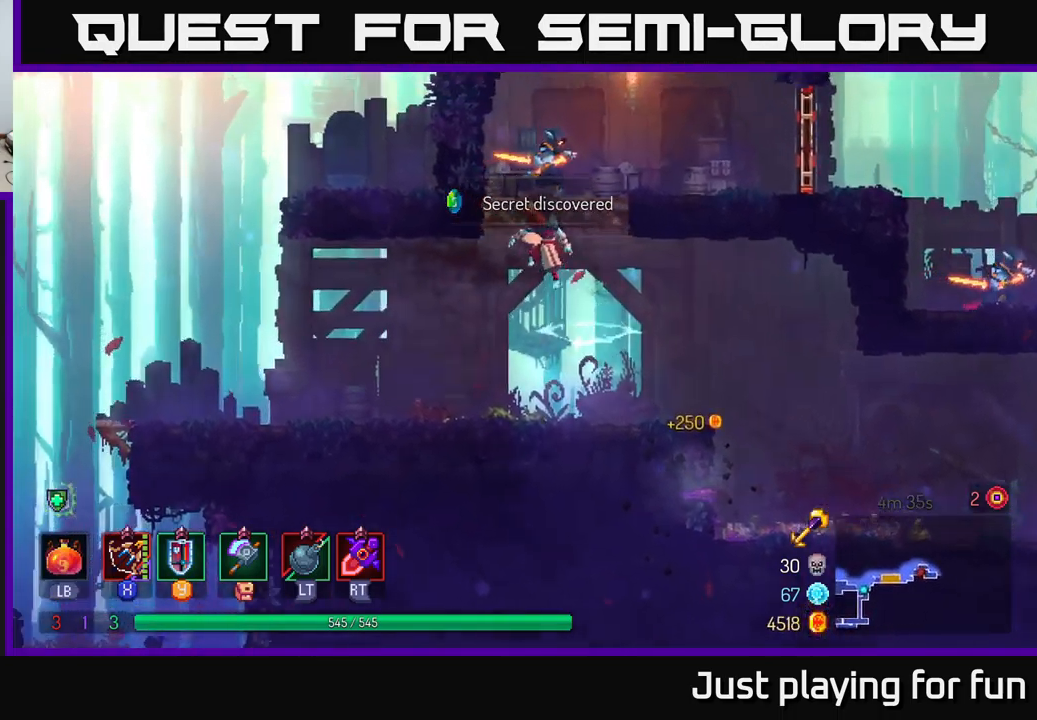
{"buttons": [], "left_stick": "down-right", "right_stick": "center", "events": [[16, "left_stick", "center"], [66, "left_stick", "right"], [116, "A", "up"], [183, "X", "down"], [300, "X", "up"], [300, "left_stick", "down-right"]]}